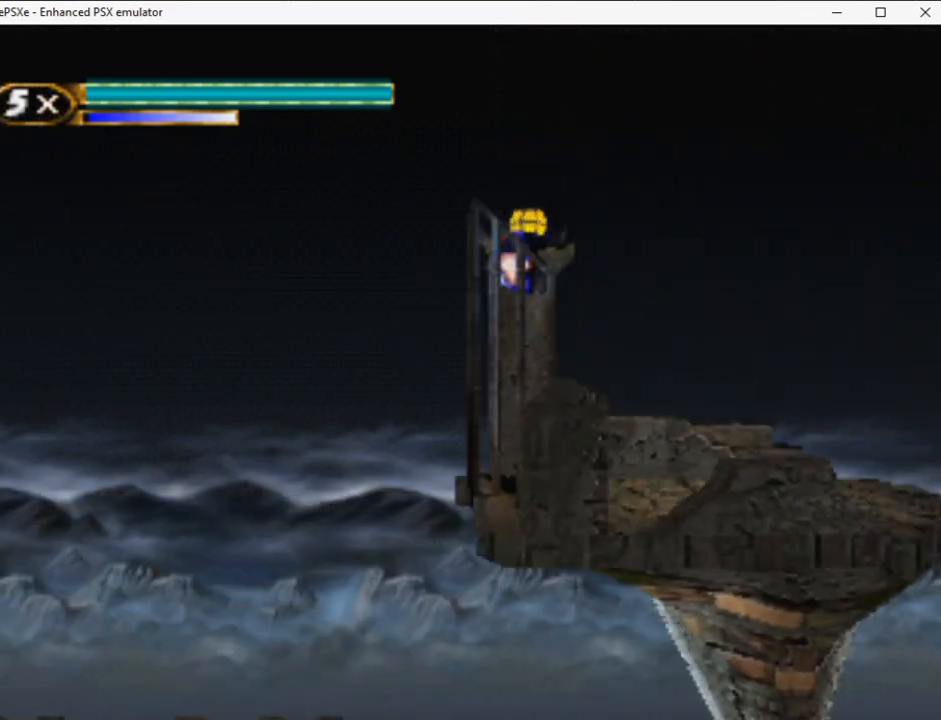
Gameplay with a controller (PlayStation layout); each line is a JSON object with the inputs held at the frame after it. "button_events" lists button changes between this image and that frame as [ms after this image, input, new state], when the widget could be followed in between (sticks are given only as held states). Not read: L3 R3 left_stick right_stick.
{"buttons": ["R2", "DPAD_RIGHT"], "button_events": [[17, "DPAD_UP", "up"], [150, "TRIANGLE", "down"], [267, "TRIANGLE", "up"]]}
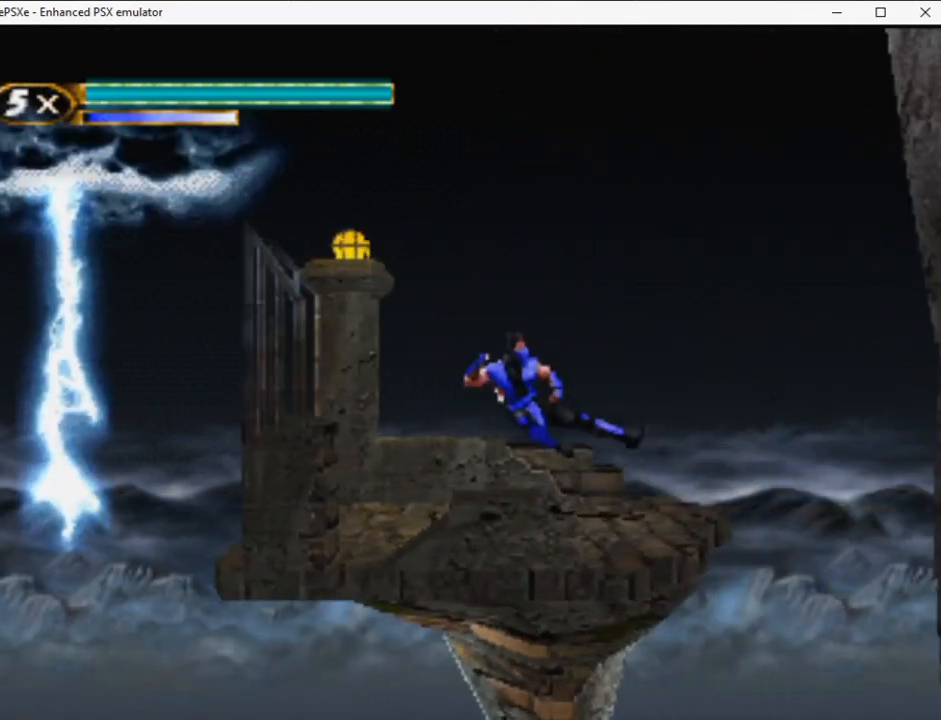
{"buttons": ["R2", "DPAD_RIGHT"], "button_events": [[200, "DPAD_UP", "down"], [333, "DPAD_RIGHT", "up"], [333, "DPAD_UP", "up"], [433, "DPAD_RIGHT", "down"]]}
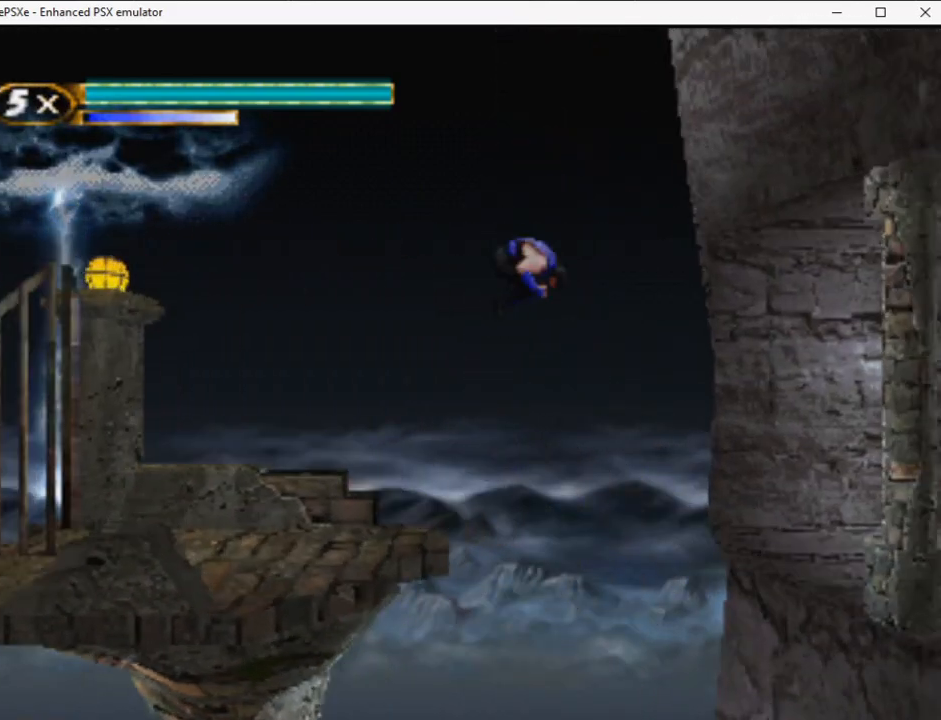
{"buttons": ["R2", "DPAD_RIGHT"], "button_events": []}
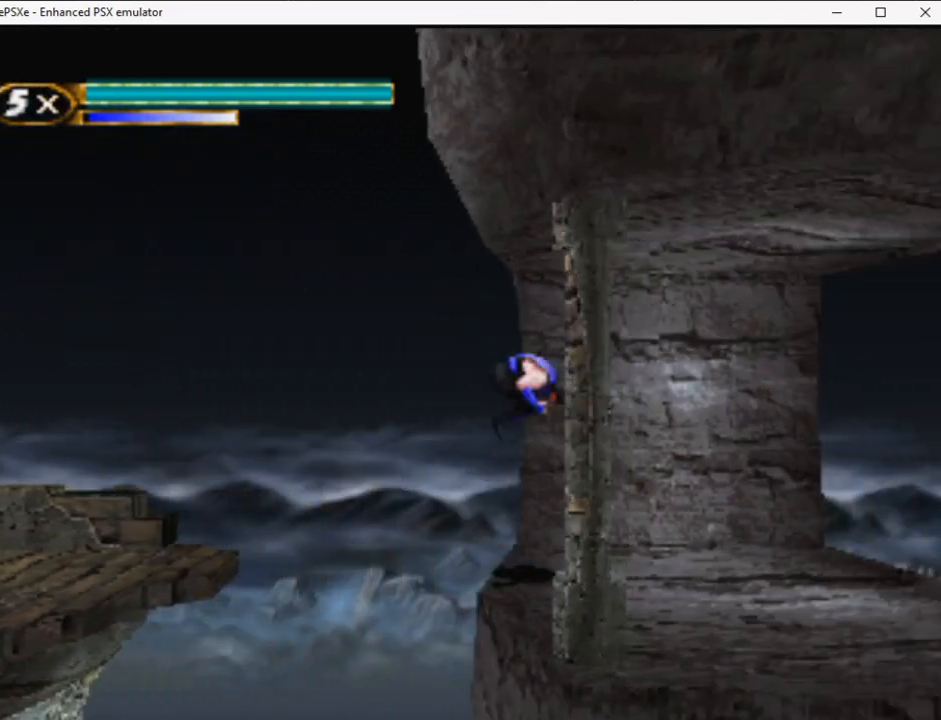
{"buttons": ["R2", "DPAD_RIGHT"], "button_events": []}
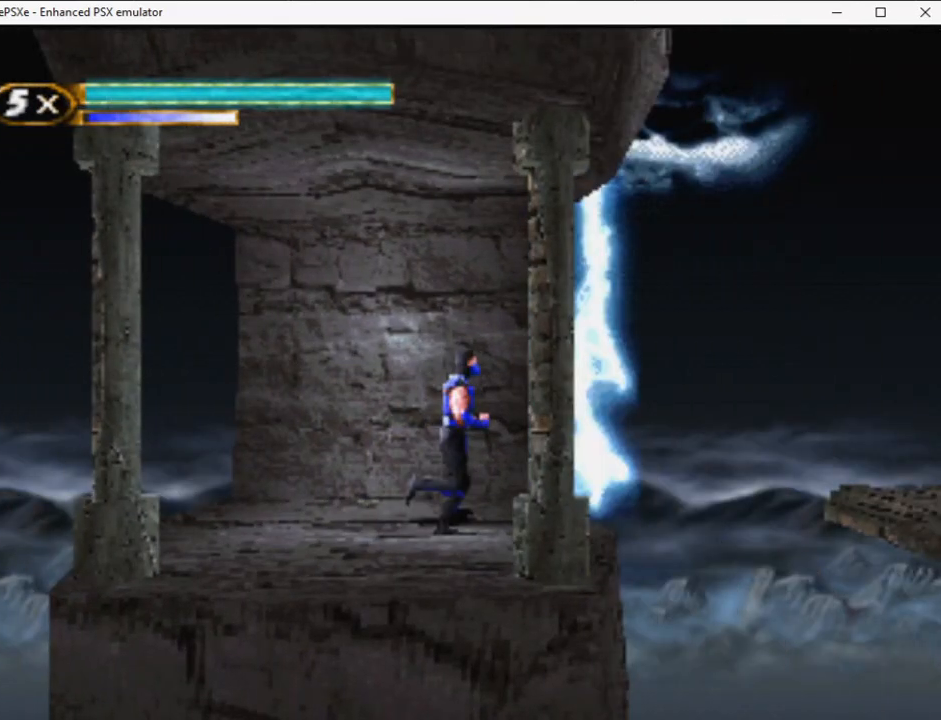
{"buttons": ["R2"], "button_events": [[17, "DPAD_UP", "down"], [183, "DPAD_UP", "up"], [367, "DPAD_RIGHT", "up"]]}
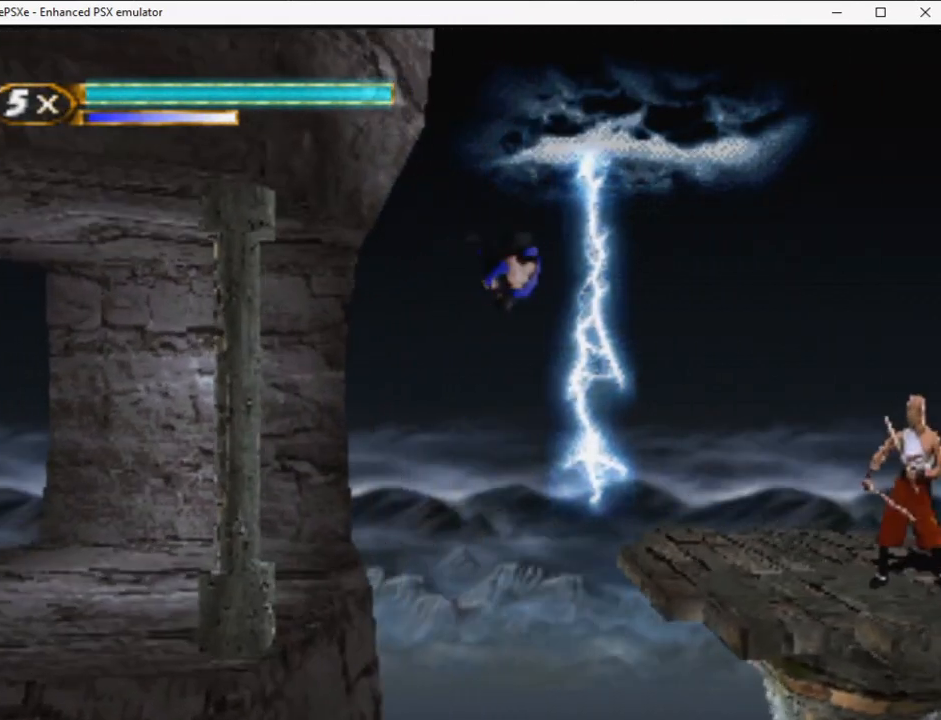
{"buttons": ["DPAD_RIGHT"], "button_events": [[33, "DPAD_RIGHT", "down"], [500, "R2", "up"]]}
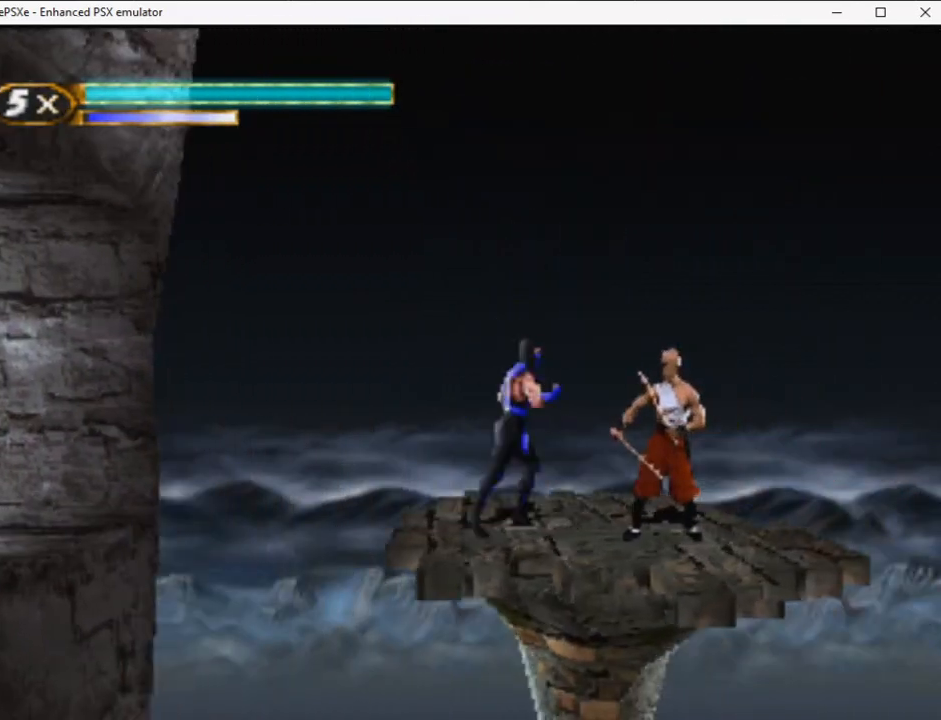
{"buttons": ["DPAD_RIGHT"], "button_events": [[50, "CROSS", "down"], [150, "CROSS", "up"], [150, "DPAD_RIGHT", "up"], [217, "DPAD_RIGHT", "down"]]}
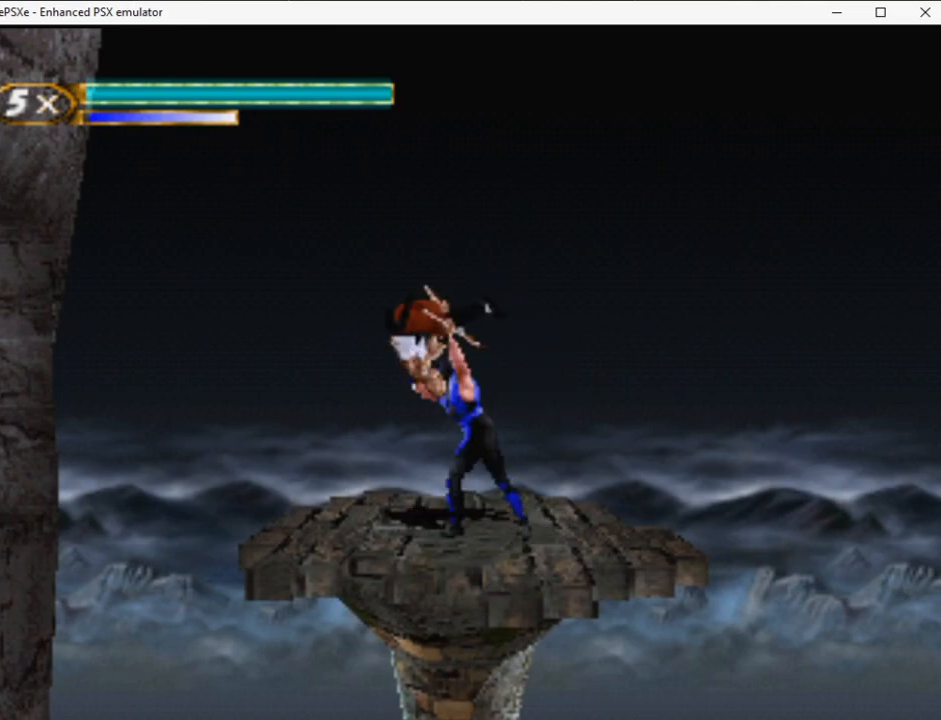
{"buttons": ["R2", "DPAD_RIGHT"], "button_events": [[133, "R2", "down"]]}
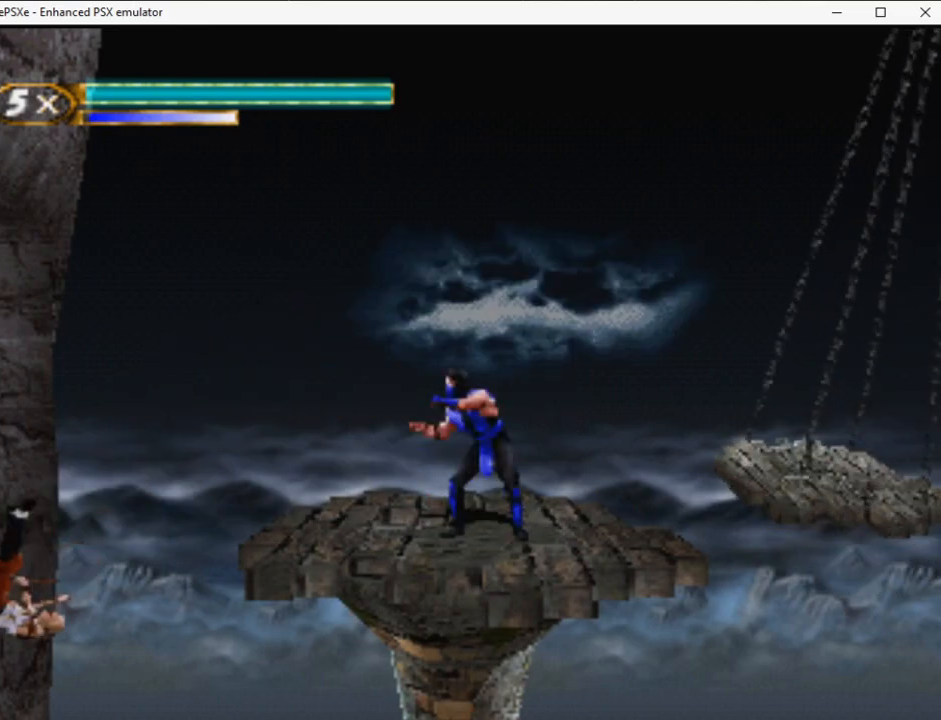
{"buttons": ["R2"], "button_events": [[300, "DPAD_RIGHT", "up"]]}
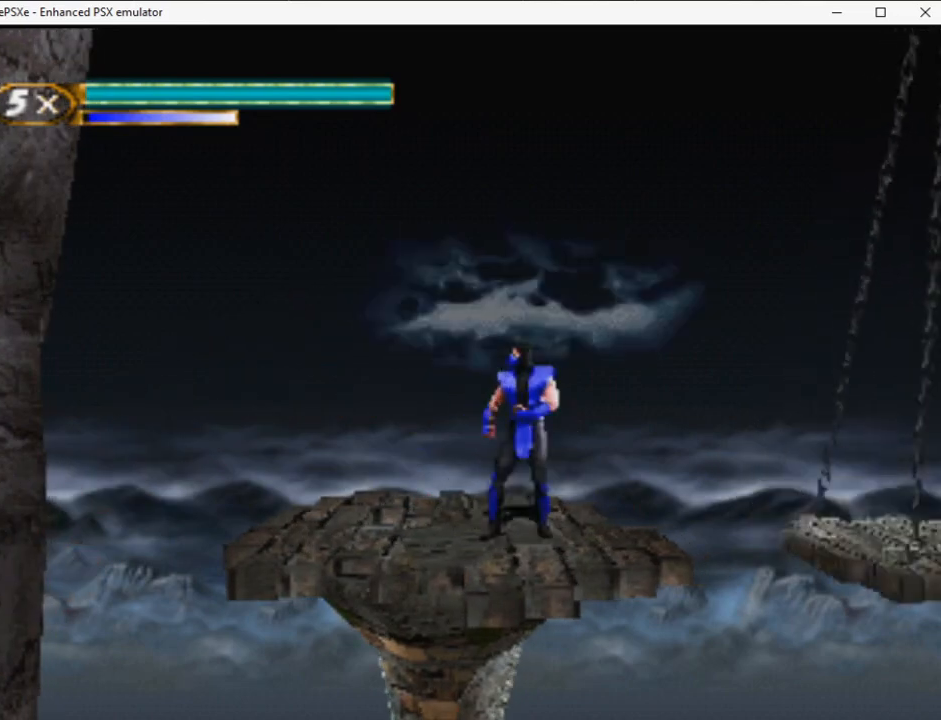
{"buttons": ["L2"], "button_events": [[183, "DPAD_RIGHT", "down"], [217, "DPAD_UP", "down"], [400, "L2", "down"], [433, "R2", "up"], [467, "DPAD_RIGHT", "up"], [483, "DPAD_UP", "up"]]}
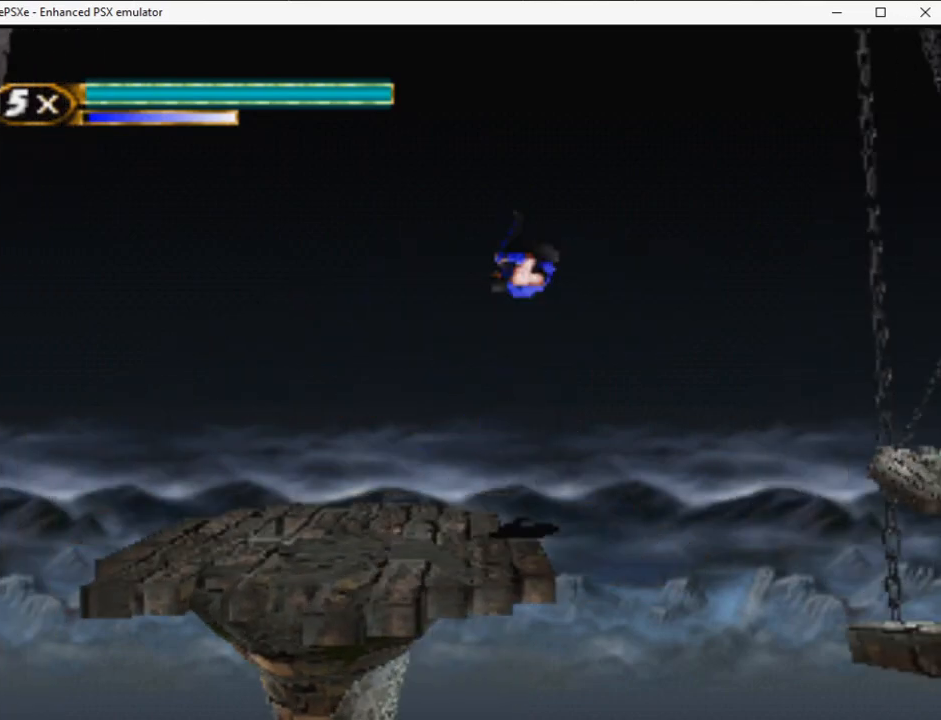
{"buttons": ["R2", "DPAD_RIGHT"], "button_events": [[17, "L2", "up"], [100, "DPAD_LEFT", "down"], [200, "DPAD_LEFT", "up"], [250, "DPAD_RIGHT", "down"], [500, "R2", "down"]]}
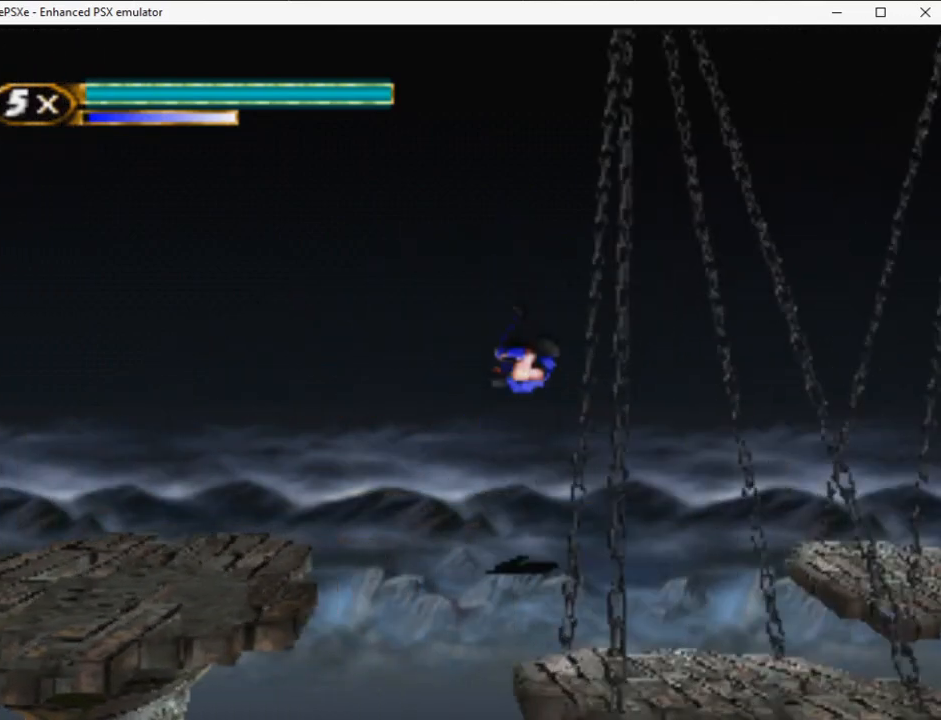
{"buttons": ["R2"], "button_events": [[17, "DPAD_RIGHT", "up"]]}
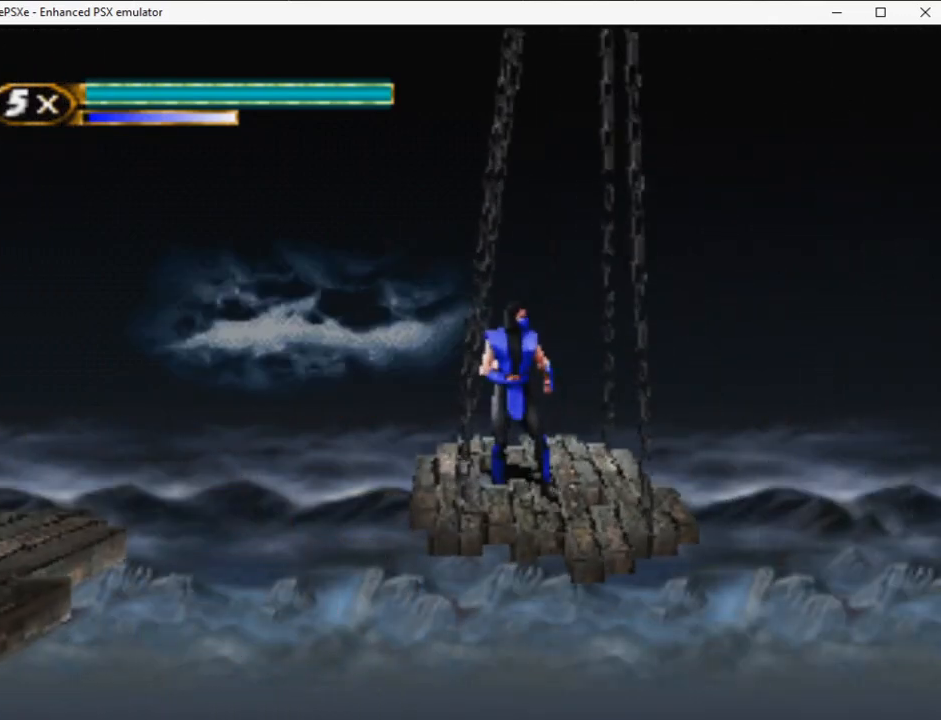
{"buttons": ["R2", "DPAD_LEFT"], "button_events": [[33, "DPAD_RIGHT", "down"], [100, "DPAD_UP", "down"], [317, "DPAD_RIGHT", "up"], [333, "DPAD_UP", "up"], [383, "DPAD_LEFT", "down"]]}
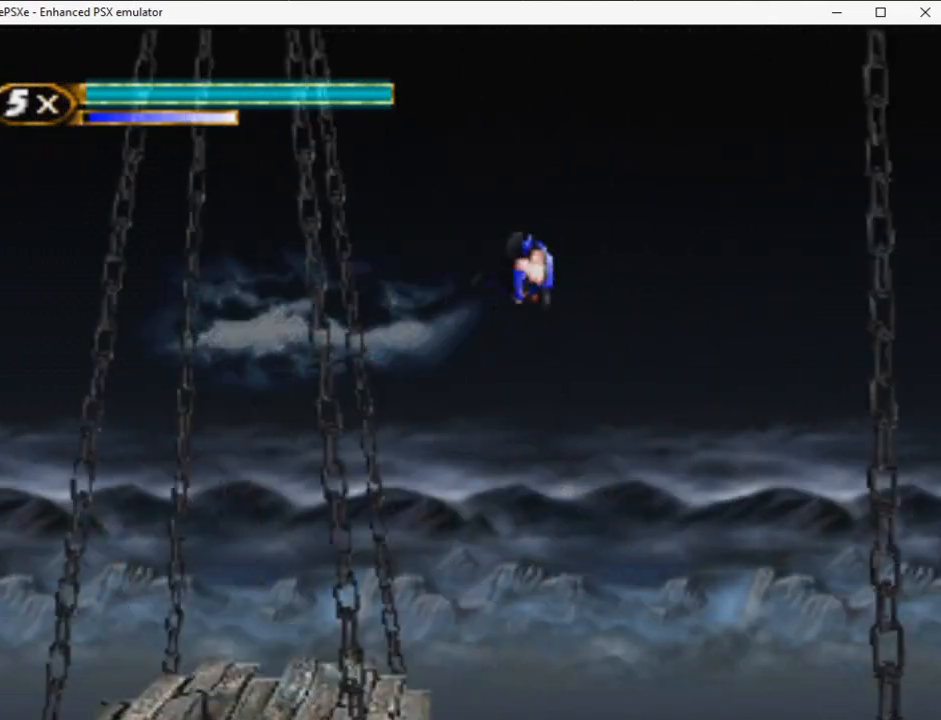
{"buttons": ["R2", "DPAD_UP", "DPAD_RIGHT"], "button_events": [[67, "DPAD_LEFT", "up"], [450, "DPAD_RIGHT", "down"], [467, "DPAD_UP", "down"]]}
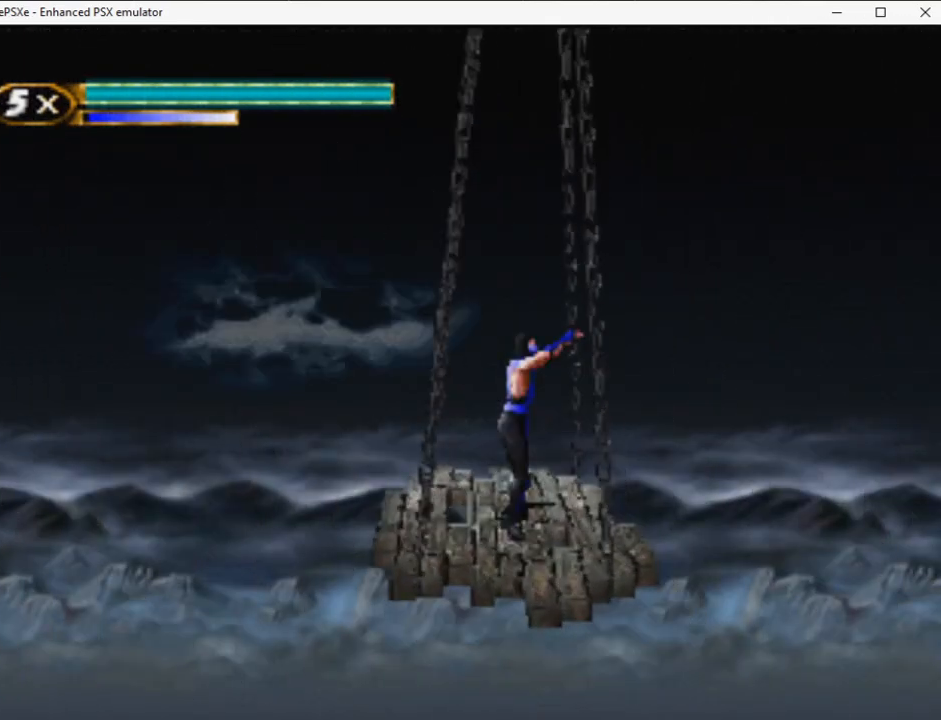
{"buttons": ["R2", "DPAD_LEFT"], "button_events": [[250, "DPAD_UP", "up"], [267, "DPAD_RIGHT", "up"], [350, "DPAD_LEFT", "down"]]}
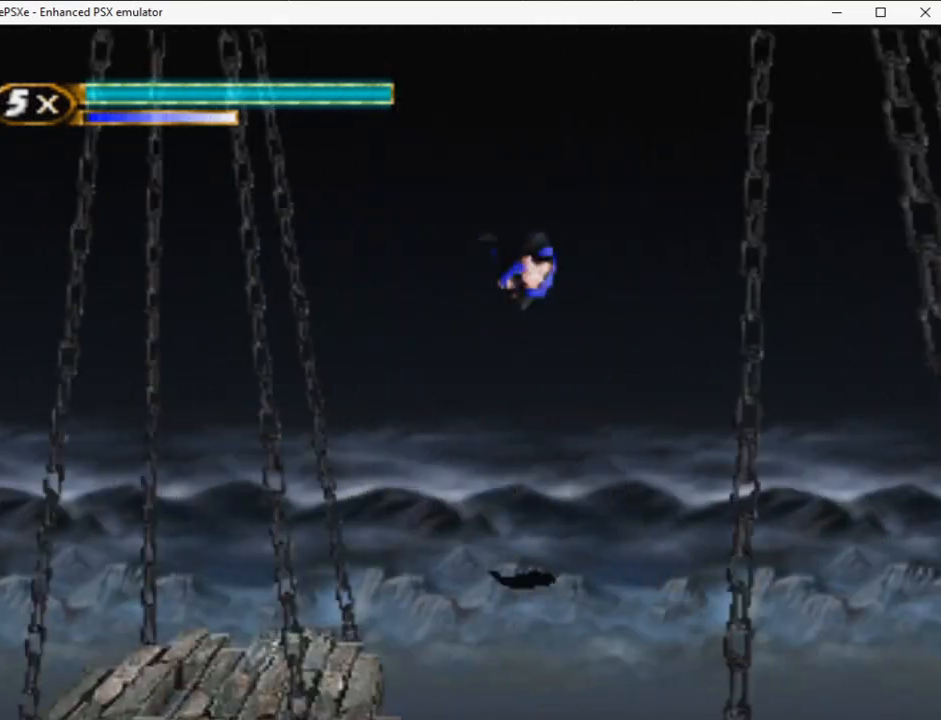
{"buttons": ["R2"], "button_events": [[33, "DPAD_LEFT", "up"]]}
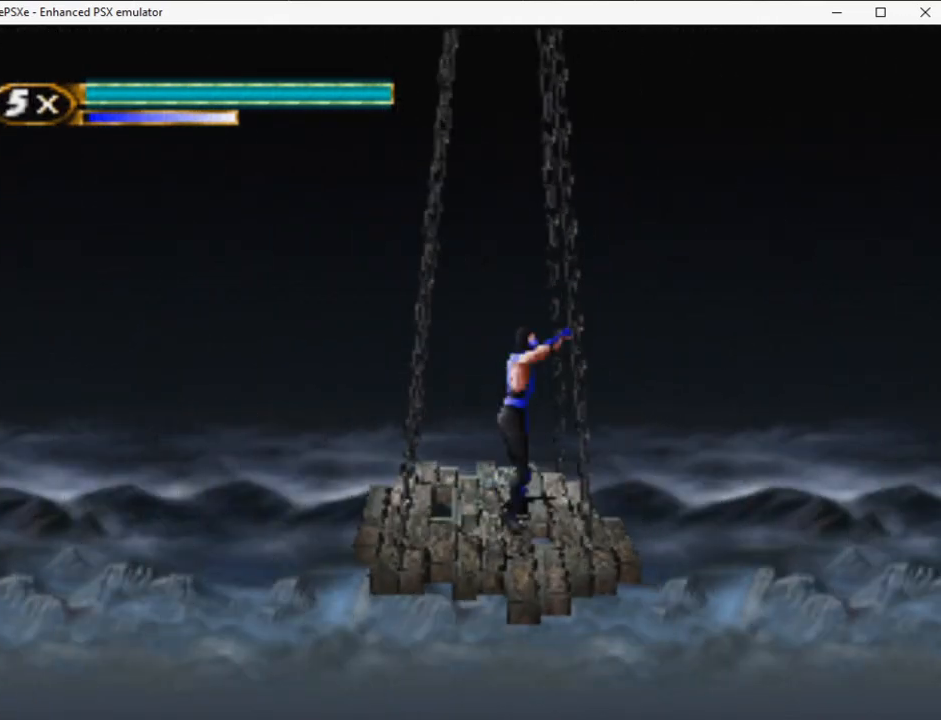
{"buttons": ["R2", "DPAD_LEFT"], "button_events": [[33, "DPAD_RIGHT", "down"], [33, "DPAD_UP", "down"], [300, "DPAD_UP", "up"], [333, "DPAD_RIGHT", "up"], [467, "DPAD_LEFT", "down"]]}
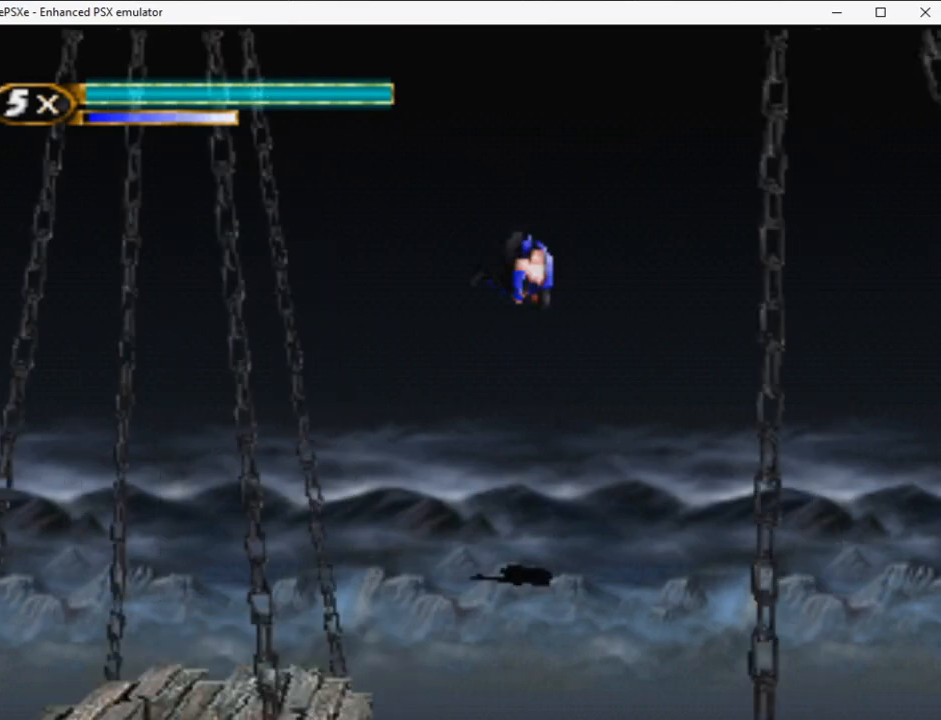
{"buttons": ["R2"], "button_events": [[150, "DPAD_LEFT", "up"]]}
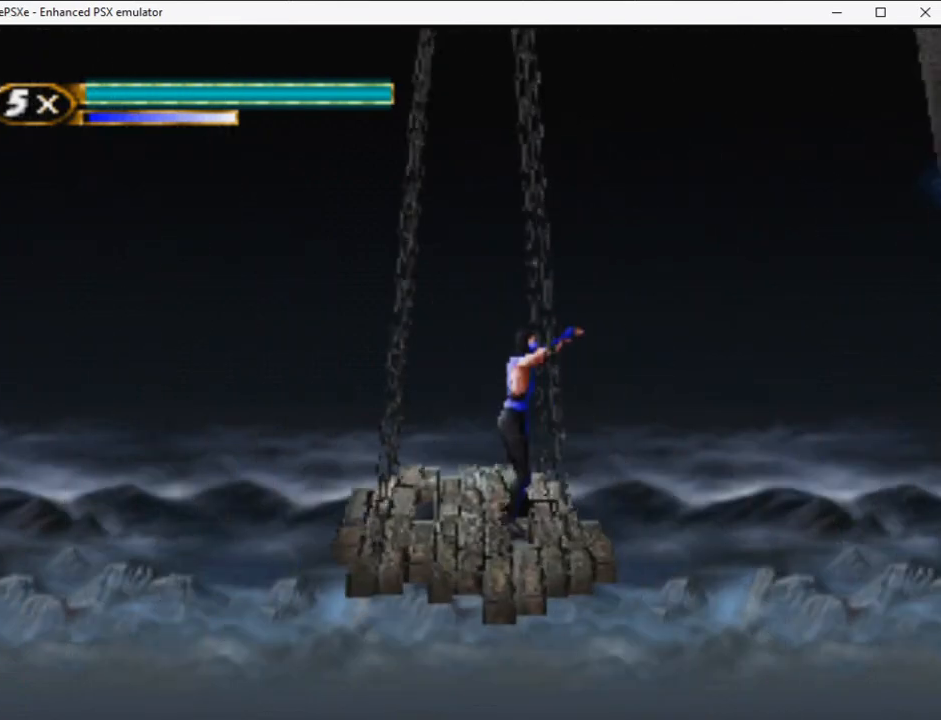
{"buttons": ["R2"], "button_events": [[33, "DPAD_RIGHT", "down"], [33, "DPAD_UP", "down"], [317, "DPAD_UP", "up"], [367, "DPAD_RIGHT", "up"]]}
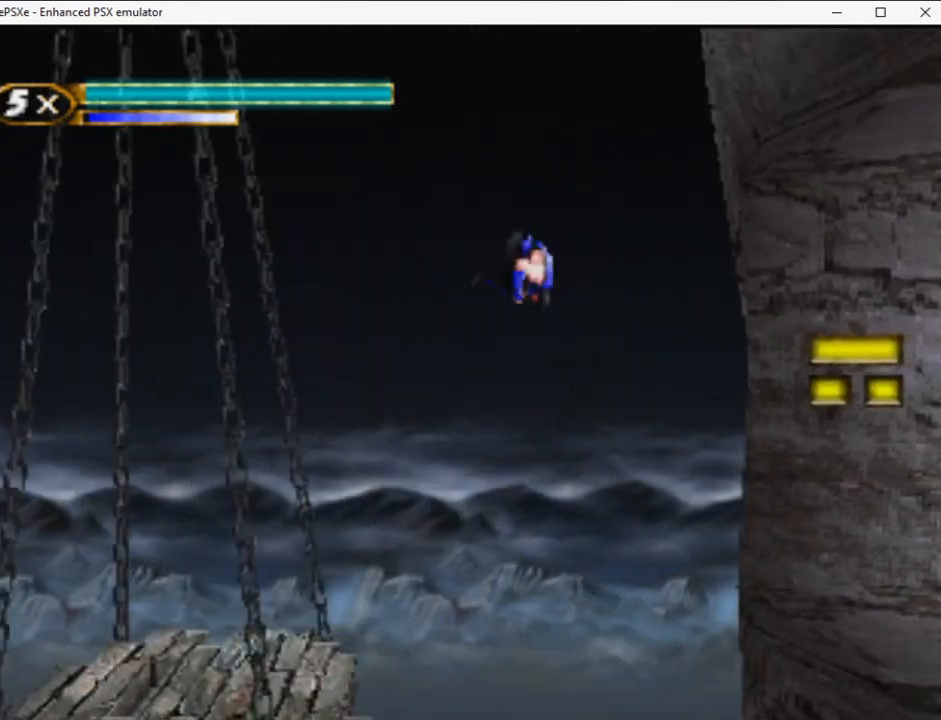
{"buttons": ["R2", "DPAD_RIGHT"], "button_events": [[150, "DPAD_RIGHT", "down"]]}
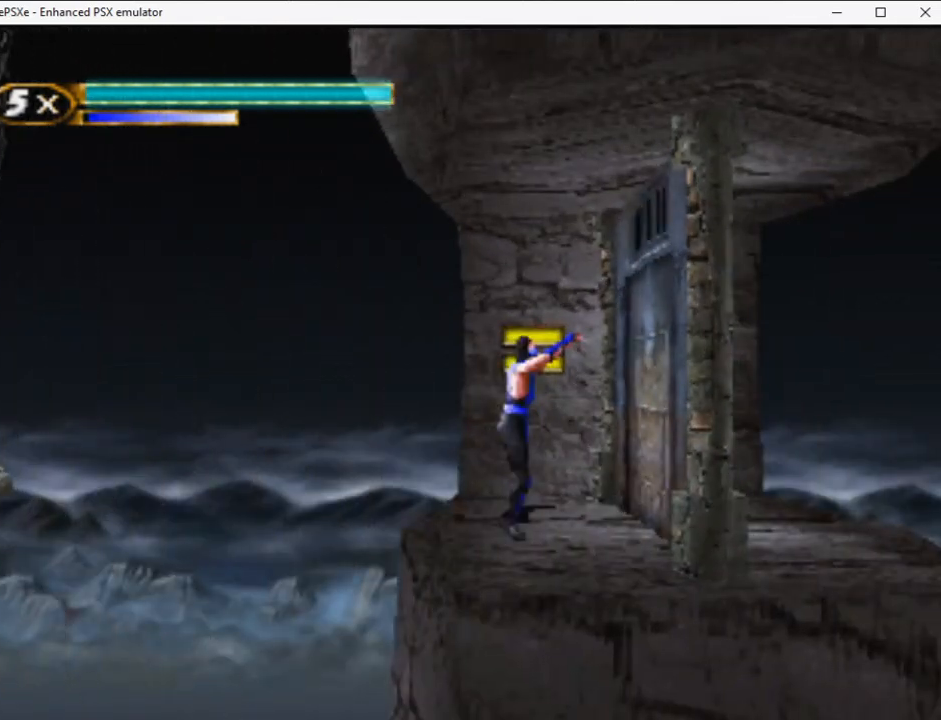
{"buttons": ["DPAD_DOWN"], "button_events": [[17, "DPAD_RIGHT", "up"], [67, "R2", "up"], [117, "SELECT", "down"], [267, "SELECT", "up"], [483, "DPAD_DOWN", "down"]]}
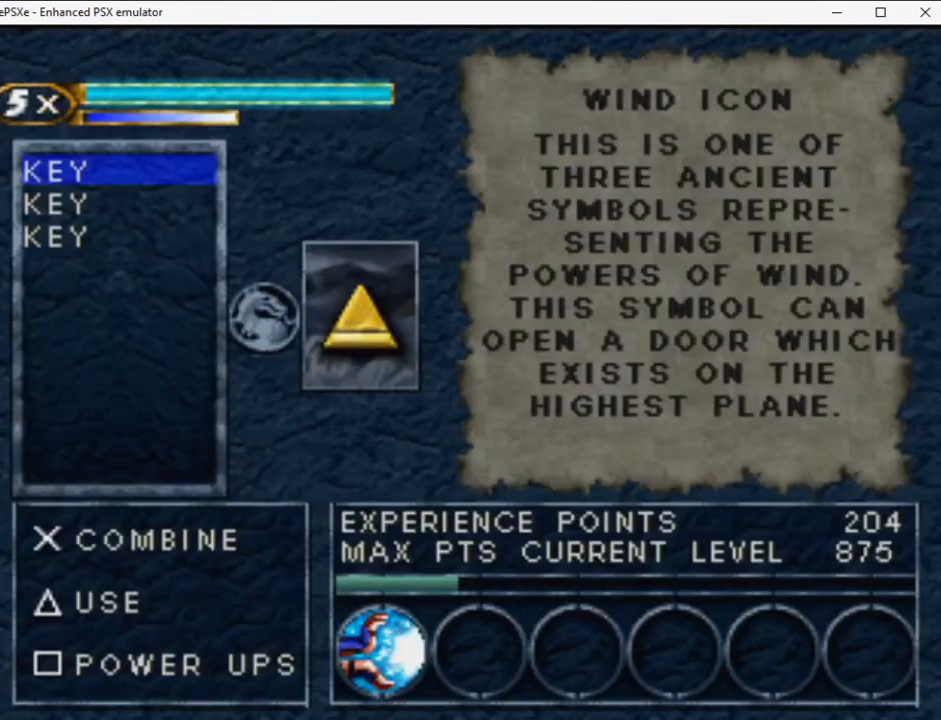
{"buttons": [], "button_events": [[50, "DPAD_DOWN", "up"], [50, "TRIANGLE", "down"], [100, "TRIANGLE", "up"], [267, "SELECT", "down"], [417, "SELECT", "up"]]}
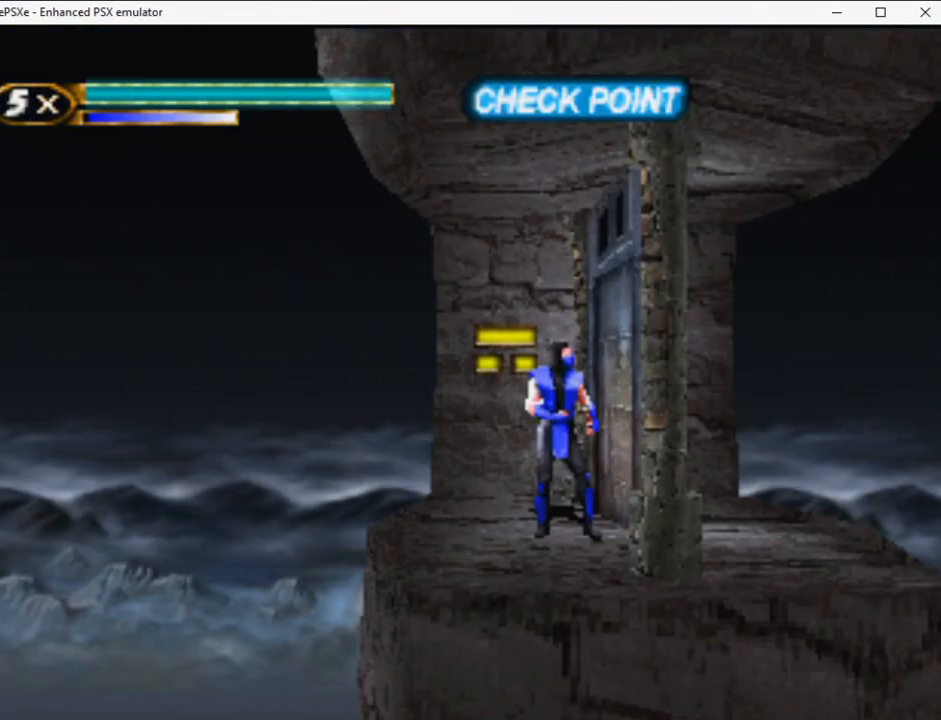
{"buttons": [], "button_events": [[183, "DPAD_LEFT", "down"], [300, "DPAD_LEFT", "up"]]}
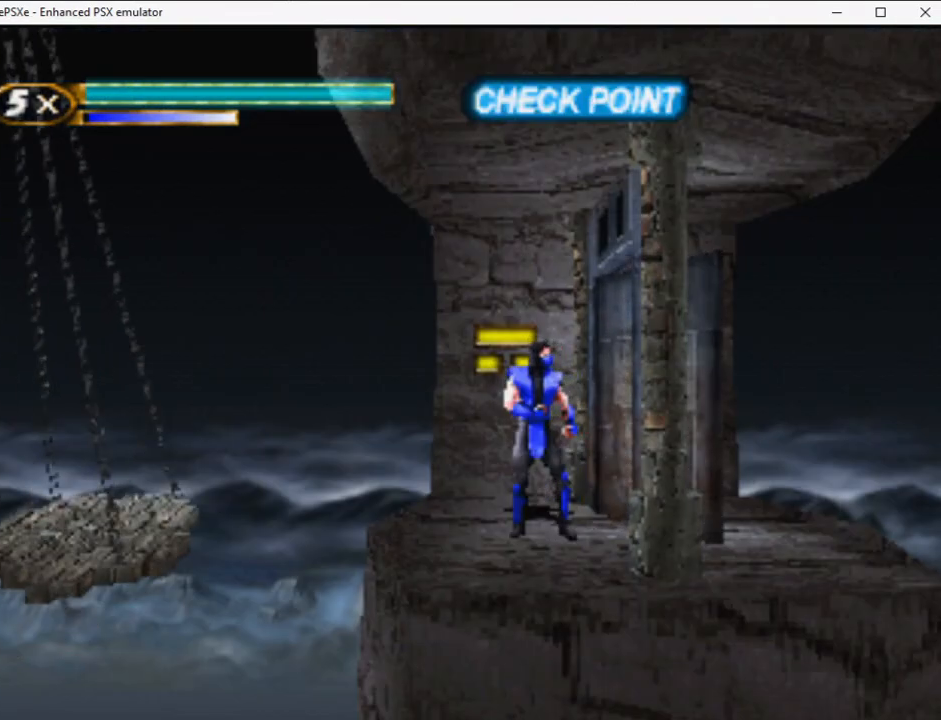
{"buttons": ["R2", "DPAD_RIGHT"], "button_events": [[50, "R2", "down"], [417, "DPAD_RIGHT", "down"]]}
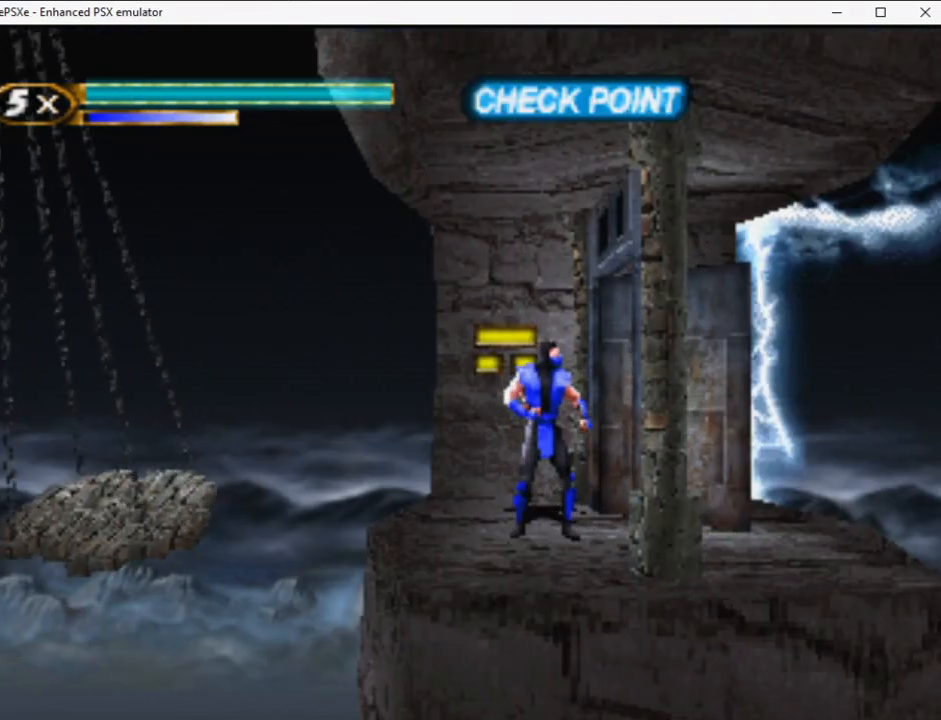
{"buttons": ["R2", "DPAD_UP", "DPAD_RIGHT"], "button_events": [[333, "DPAD_UP", "down"]]}
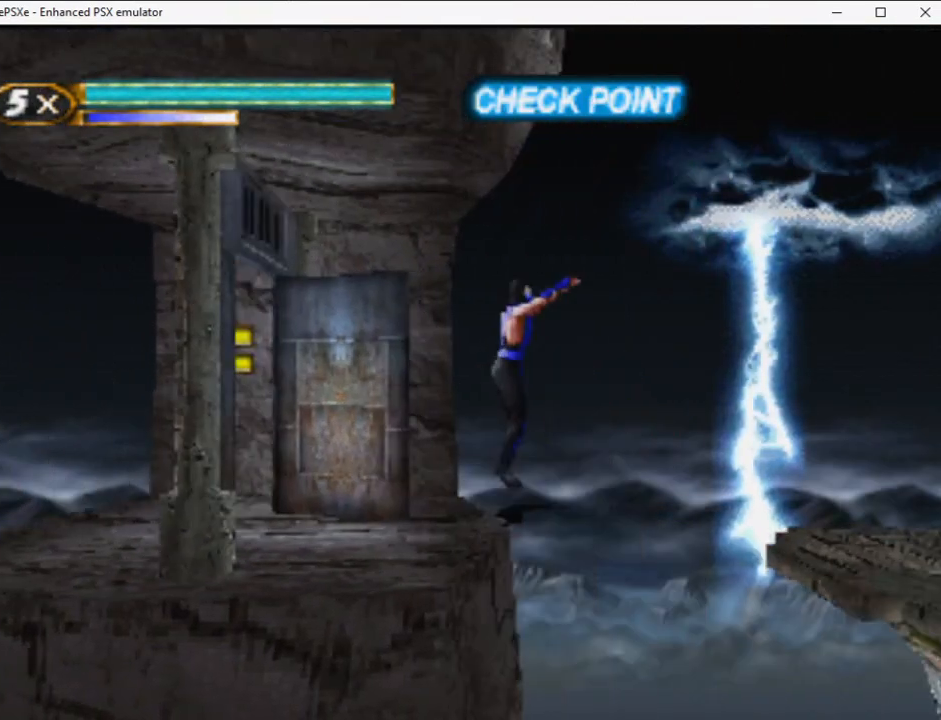
{"buttons": ["R2", "DPAD_RIGHT"], "button_events": [[17, "DPAD_UP", "up"]]}
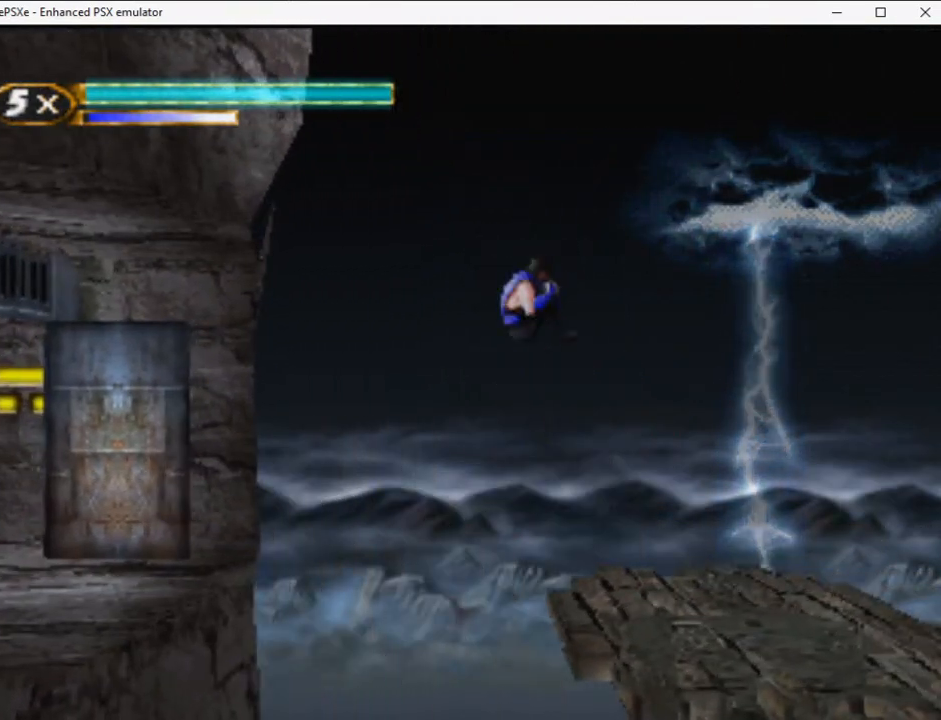
{"buttons": ["R2", "DPAD_RIGHT"], "button_events": []}
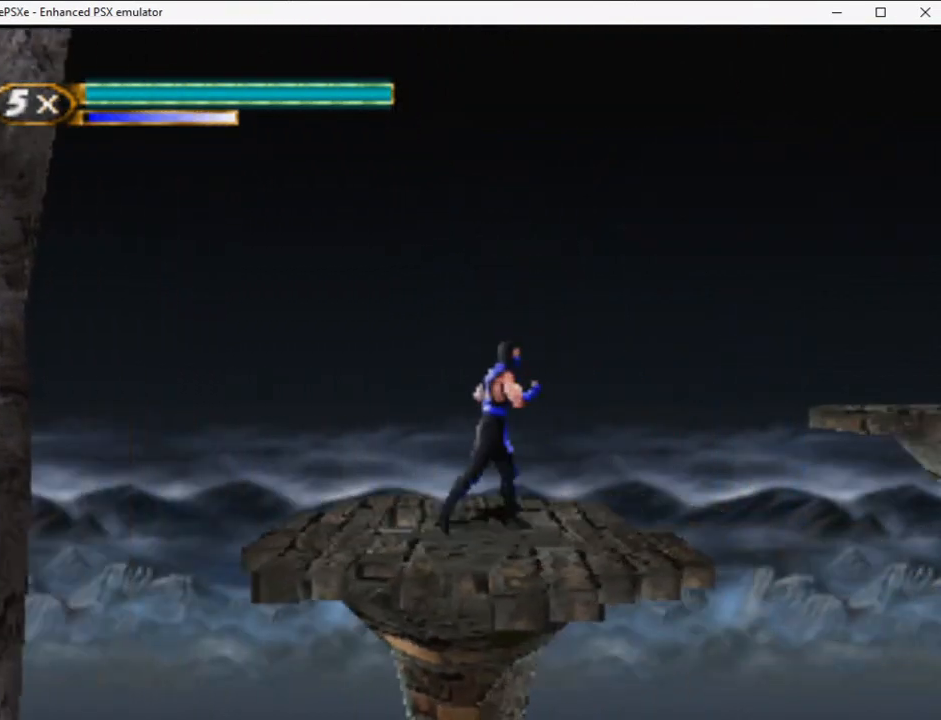
{"buttons": ["R2", "DPAD_RIGHT"], "button_events": [[50, "DPAD_UP", "down"], [250, "DPAD_UP", "up"]]}
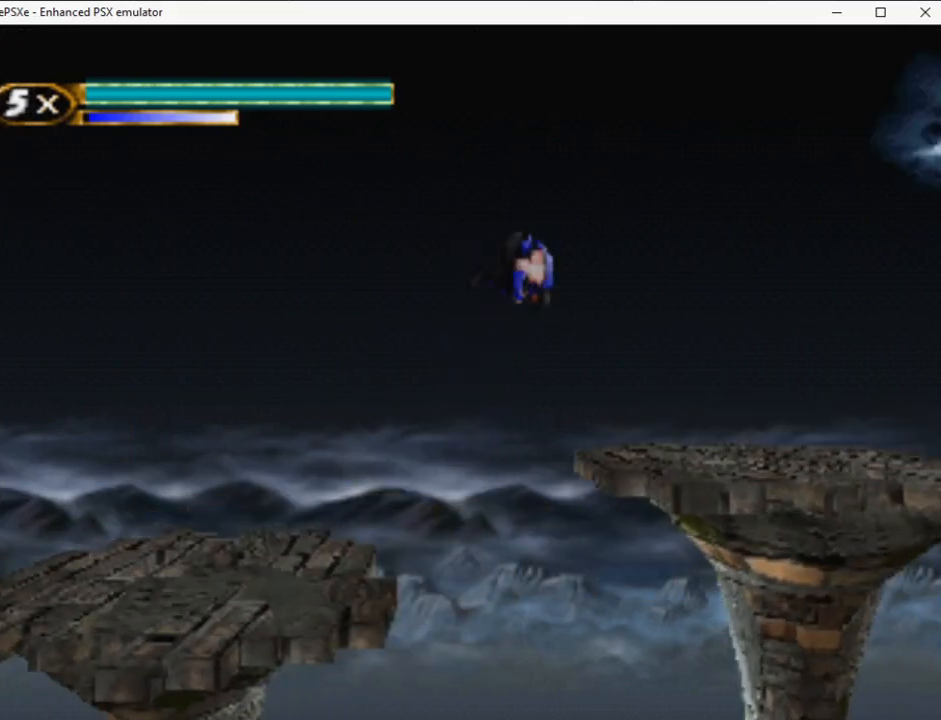
{"buttons": ["R2", "DPAD_RIGHT"], "button_events": []}